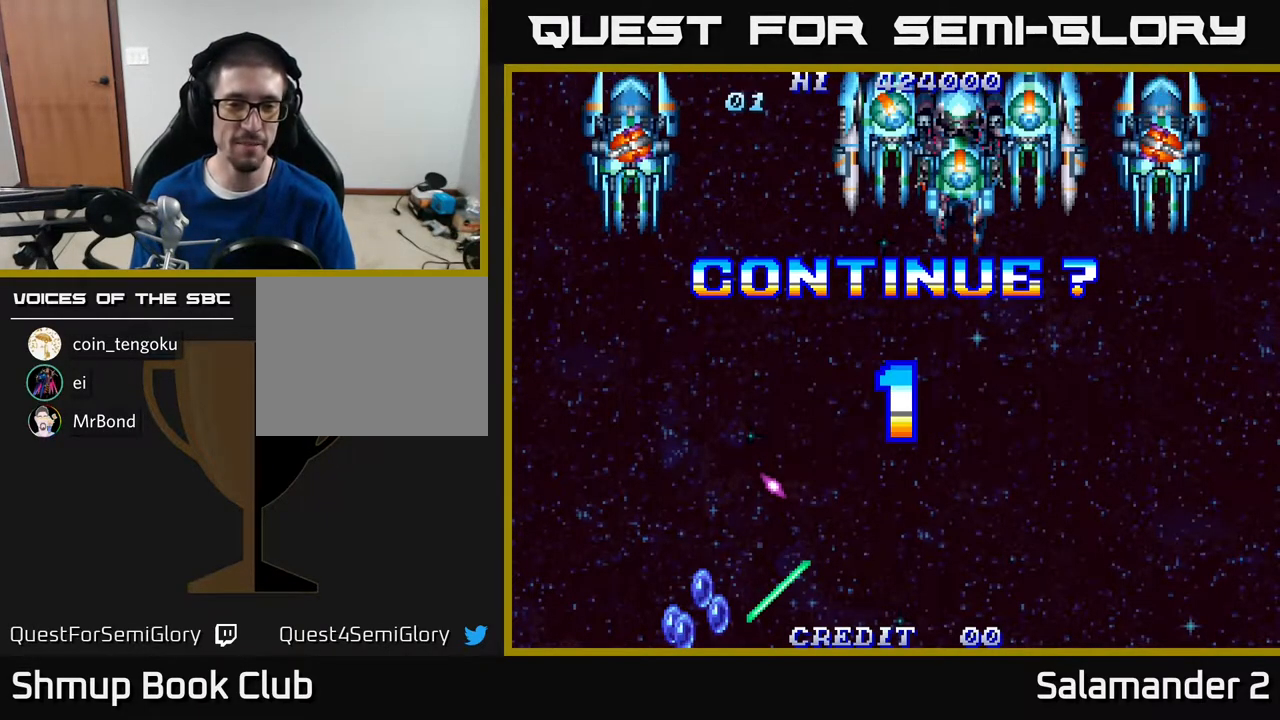
Gameplay with a controller (Xbox layout); each line is a JSON object with the inputs held at the frame after it. "events" lists button and stick changes between this image and that frame as [ms after this image, input, new state], when the widget could be followed in between. Not read: left_stick.
{"buttons": [], "right_stick": "center", "events": [[167, "A", "down"], [167, "X", "down"], [350, "A", "up"], [367, "X", "up"]]}
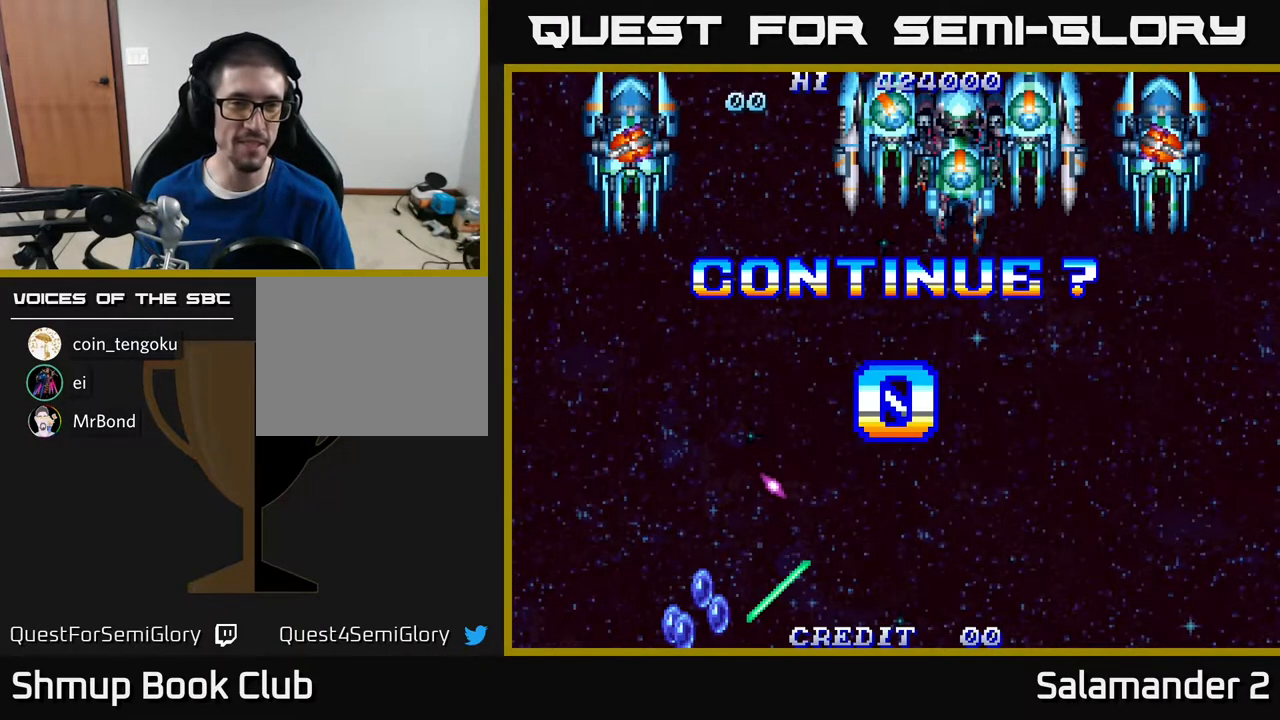
{"buttons": [], "right_stick": "center", "events": [[50, "A", "down"], [50, "X", "down"], [200, "A", "up"], [217, "X", "up"]]}
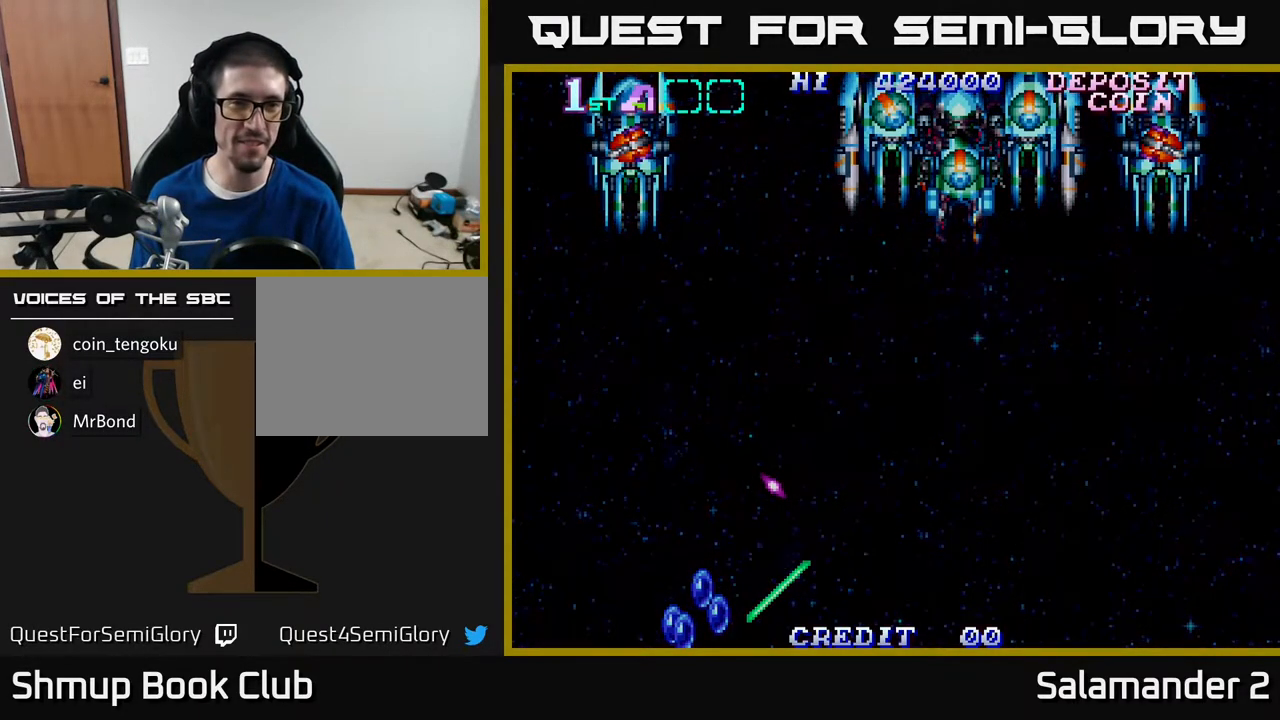
{"buttons": [], "right_stick": "center", "events": [[317, "A", "down"], [367, "A", "up"]]}
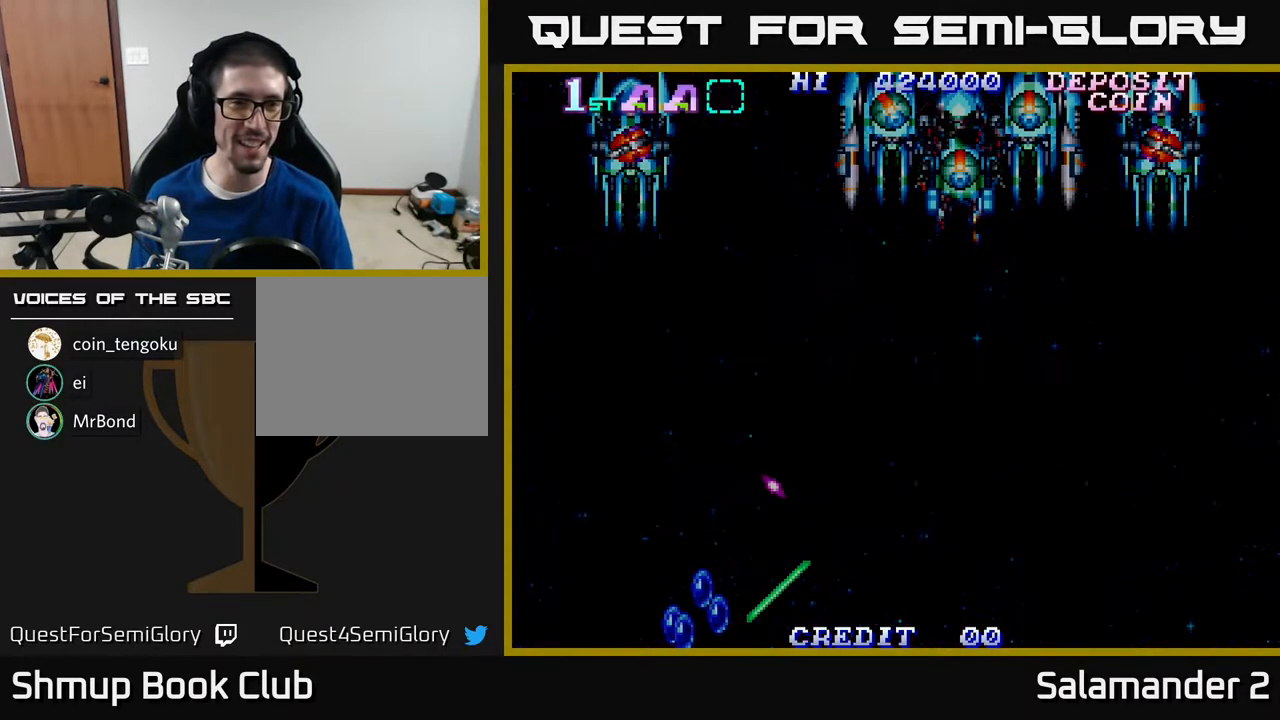
{"buttons": [], "right_stick": "center", "events": [[83, "A", "down"], [183, "A", "up"]]}
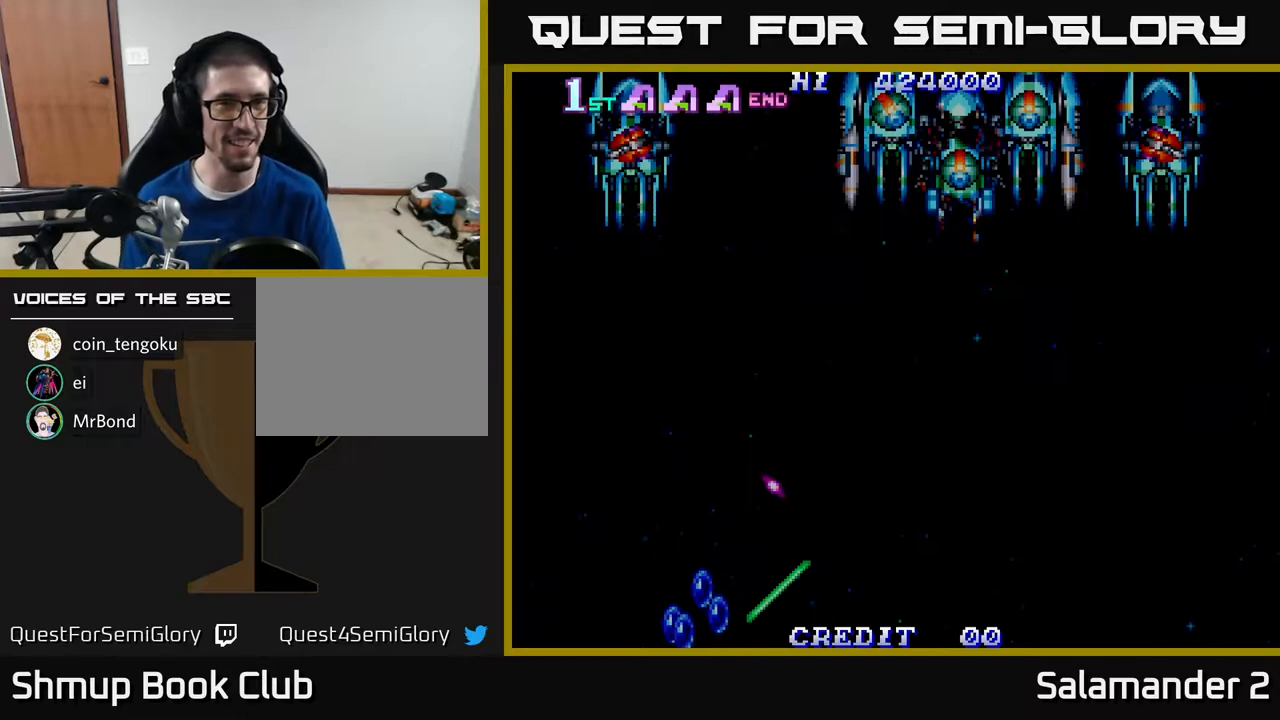
{"buttons": [], "right_stick": "center", "events": [[17, "A", "down"], [150, "A", "up"]]}
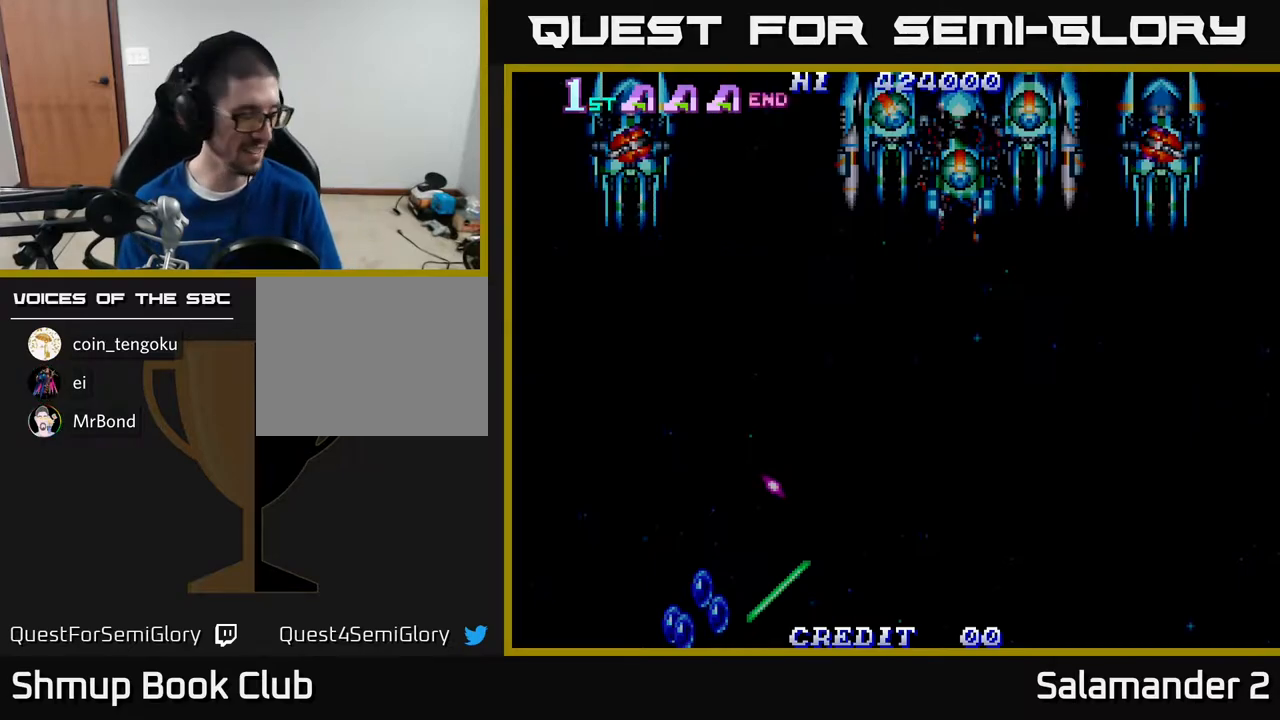
{"buttons": [], "right_stick": "center", "events": [[183, "A", "down"], [317, "A", "up"]]}